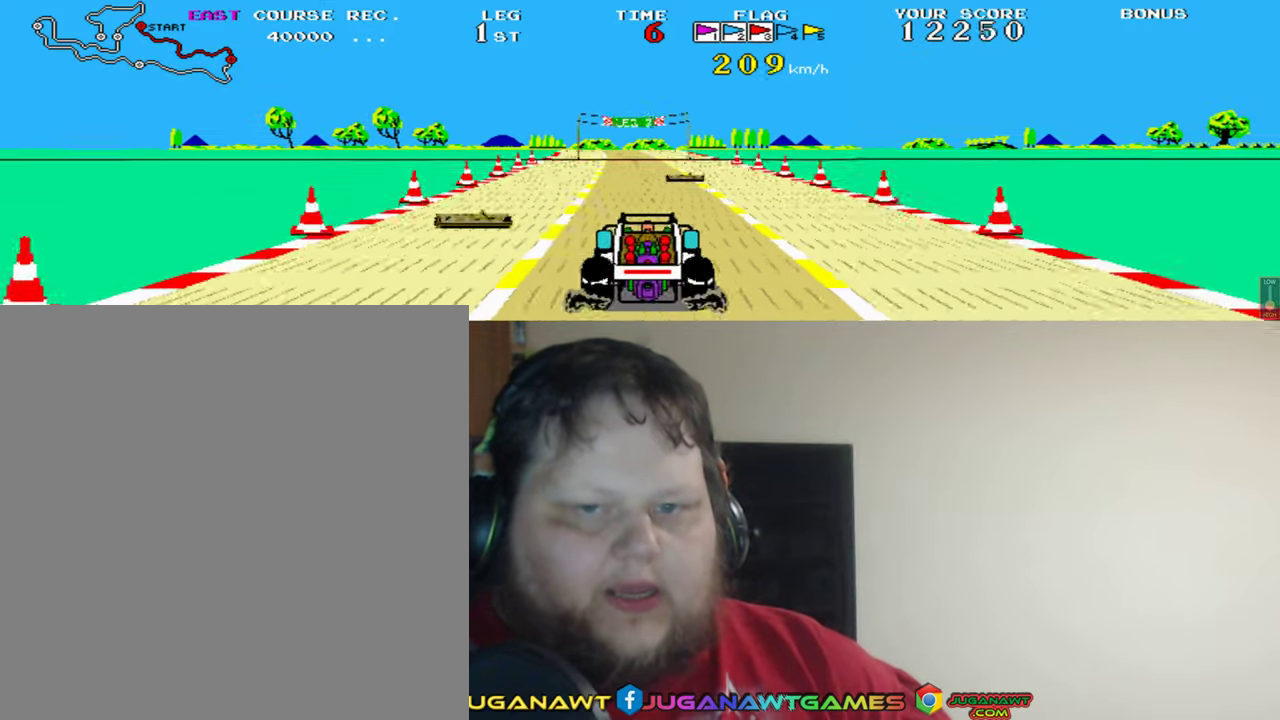
Gameplay with a controller (Xbox layout); each line is a JSON object with the inputs held at the frame after it. "events" lists button and stick changes between this image and that frame as [ms after this image, input, new state], when the widget could be followed in between. Not read: L2 R2 right_stick.
{"buttons": ["A", "DPAD_LEFT"], "left_stick": "center", "events": [[33, "DPAD_RIGHT", "up"], [500, "DPAD_LEFT", "down"]]}
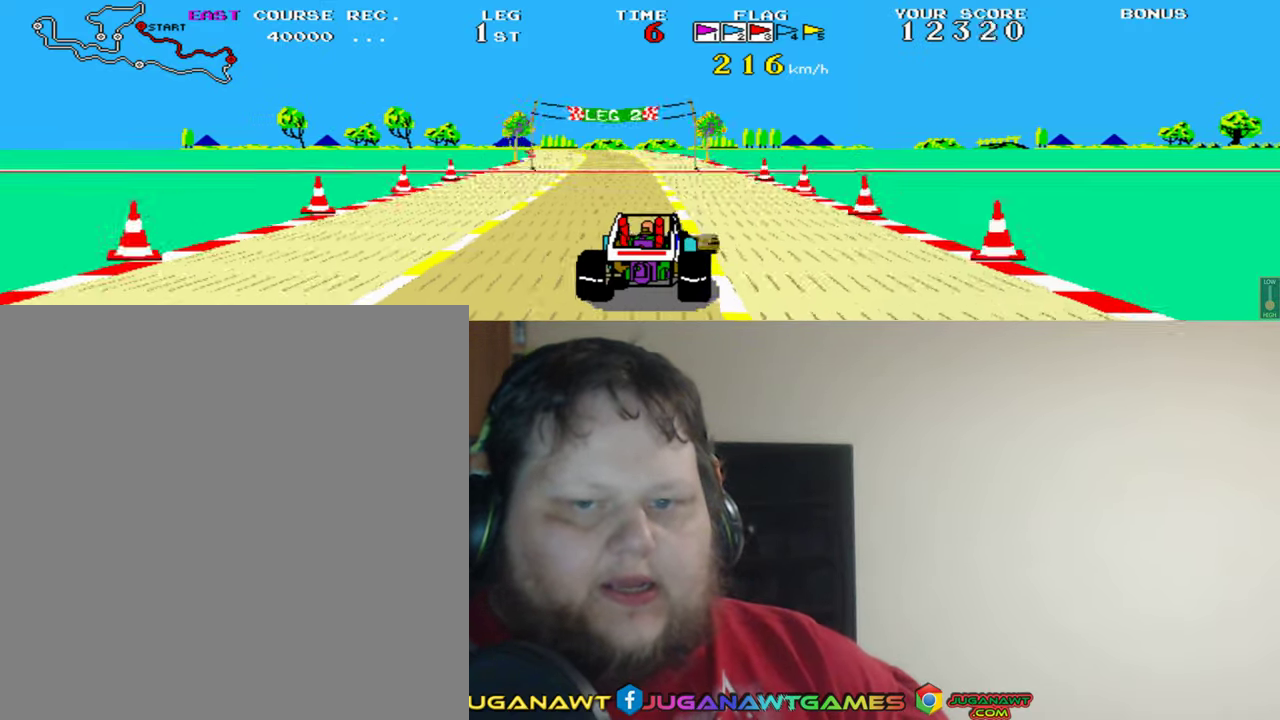
{"buttons": ["A"], "left_stick": "center", "events": [[100, "DPAD_LEFT", "up"]]}
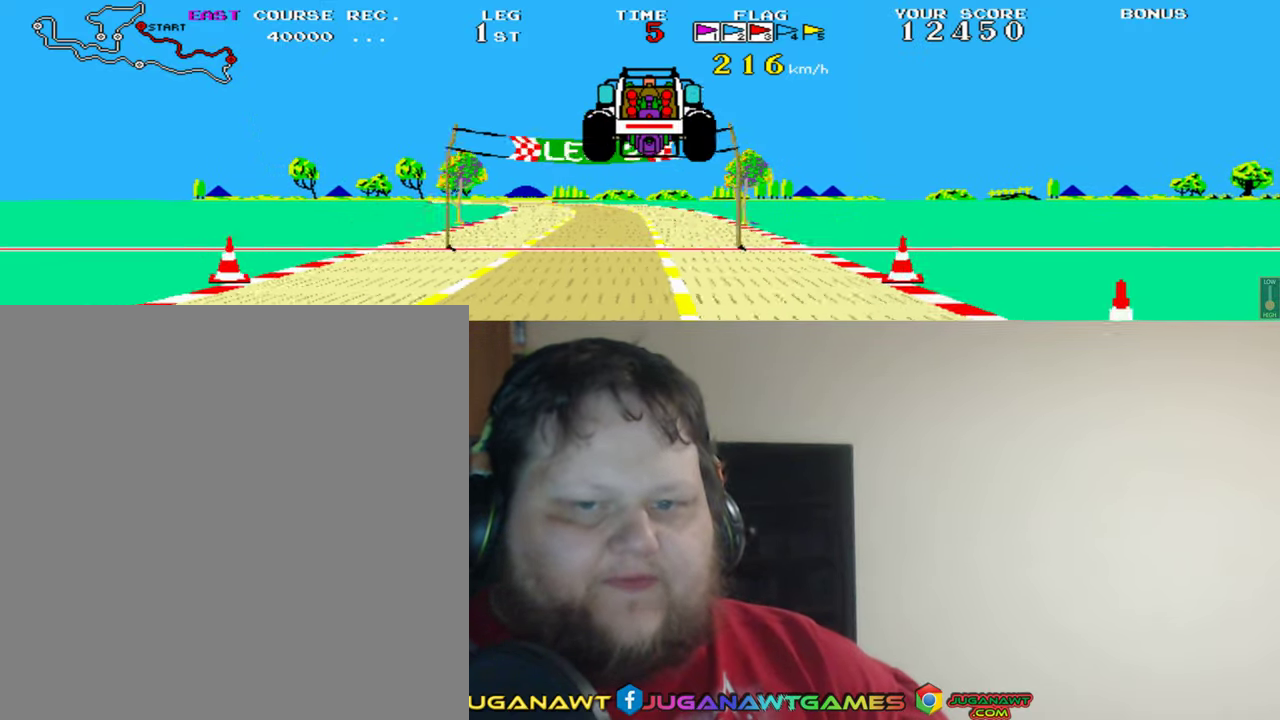
{"buttons": ["A"], "left_stick": "center", "events": []}
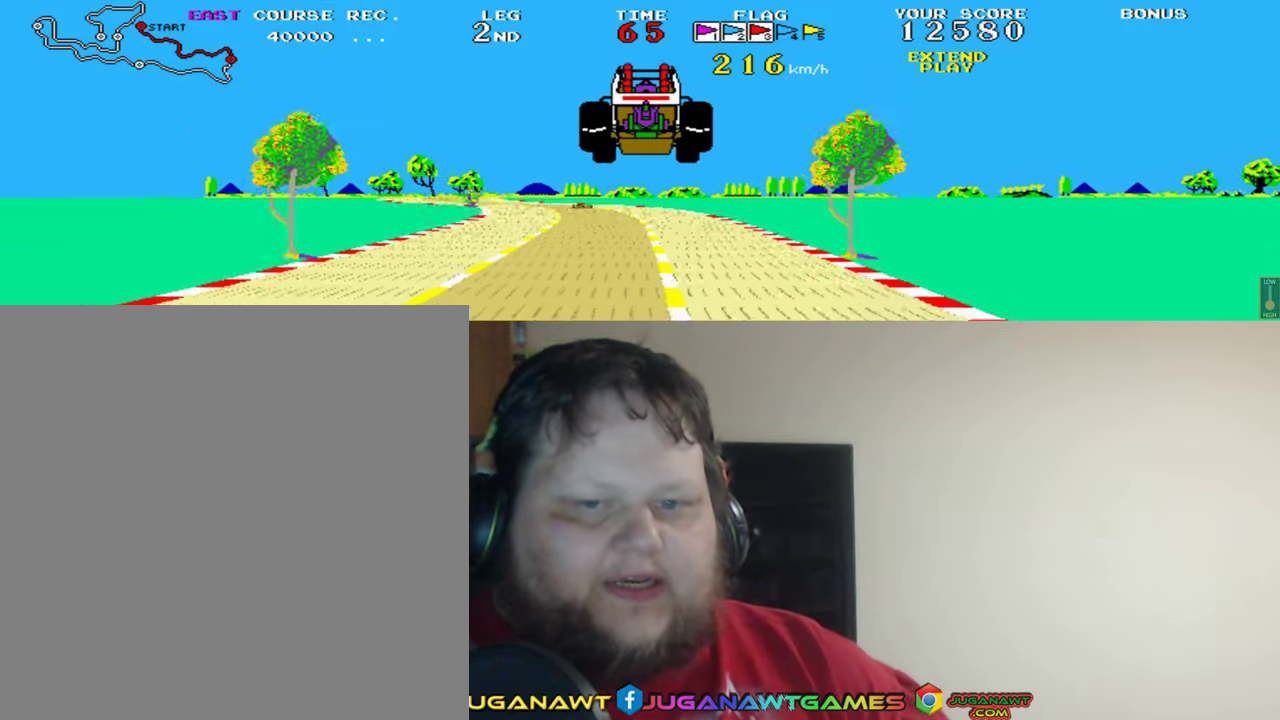
{"buttons": ["A", "DPAD_LEFT"], "left_stick": "center", "events": [[400, "DPAD_LEFT", "down"]]}
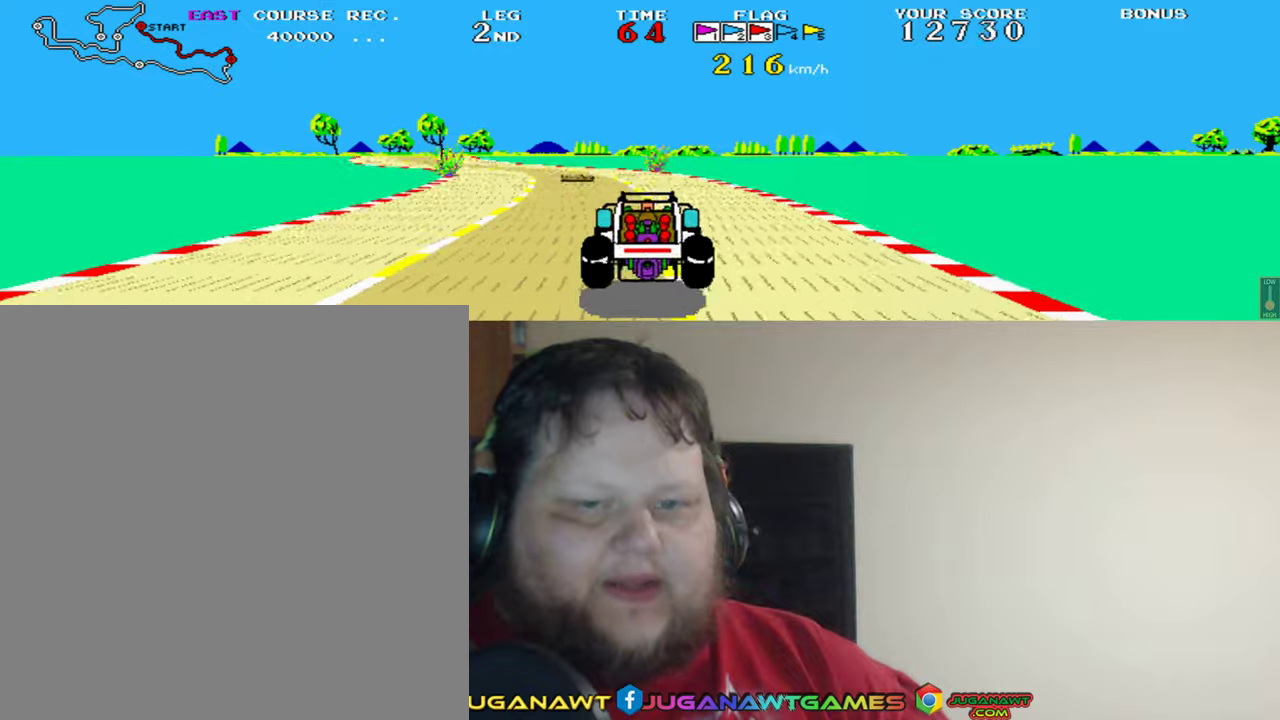
{"buttons": ["A"], "left_stick": "center", "events": [[34, "DPAD_LEFT", "up"]]}
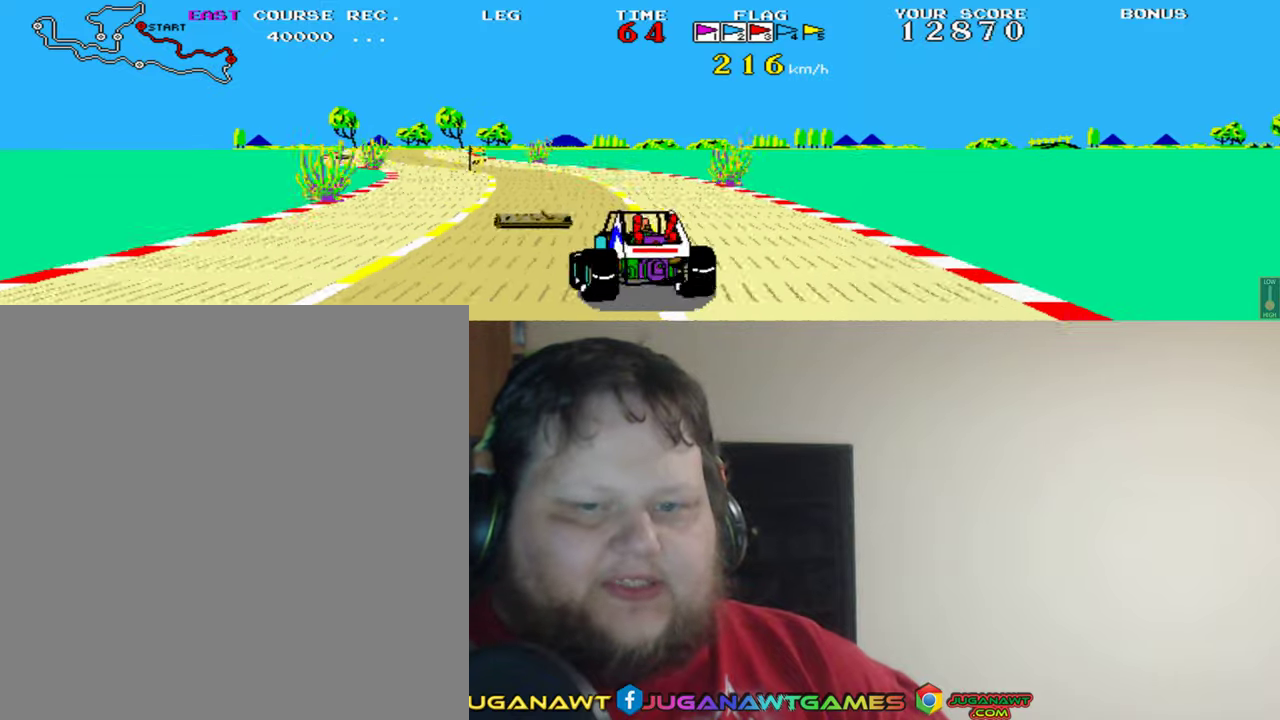
{"buttons": ["A", "DPAD_RIGHT"], "left_stick": "center", "events": [[67, "DPAD_LEFT", "down"], [234, "DPAD_LEFT", "up"], [500, "DPAD_RIGHT", "down"]]}
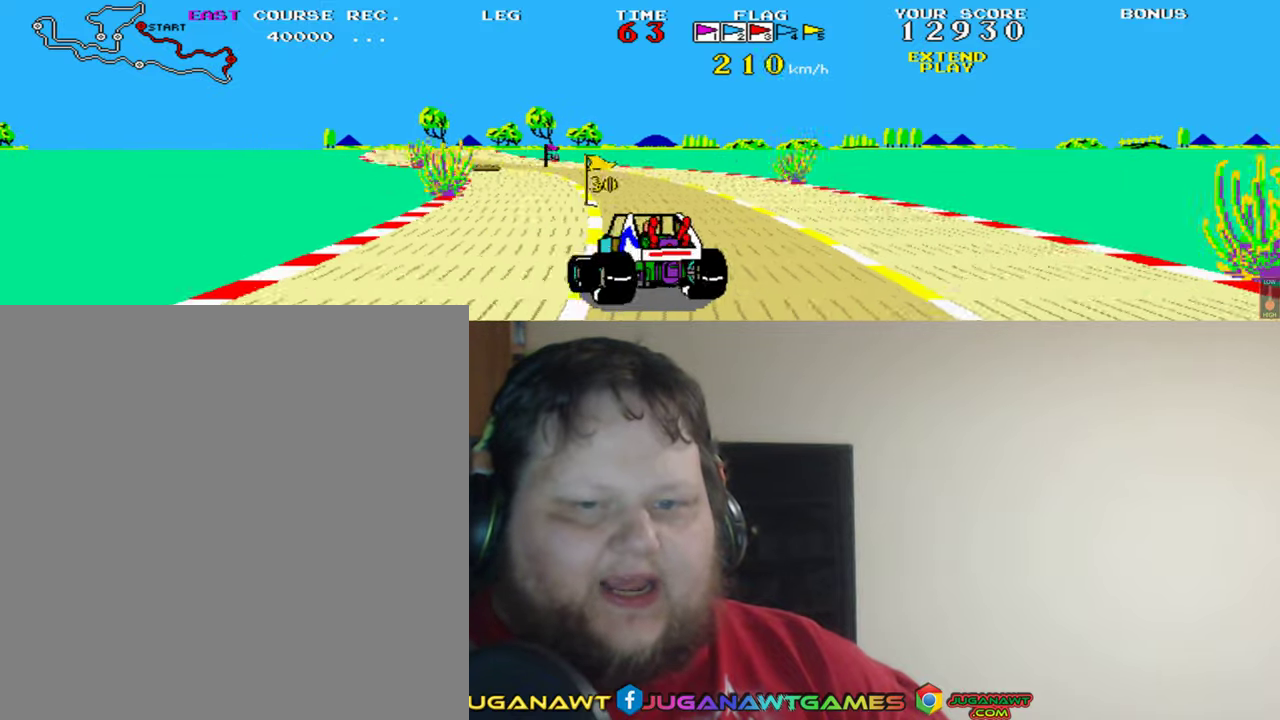
{"buttons": ["A"], "left_stick": "center", "events": [[300, "DPAD_RIGHT", "up"]]}
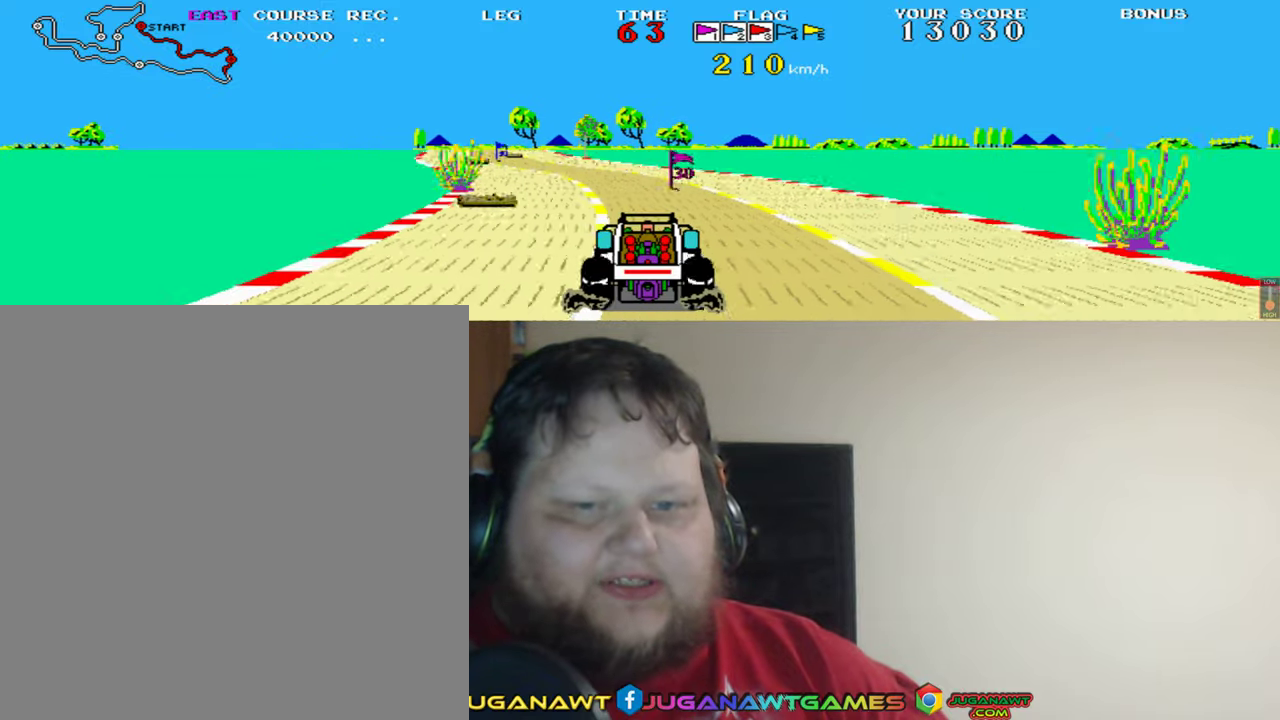
{"buttons": ["A"], "left_stick": "center", "events": []}
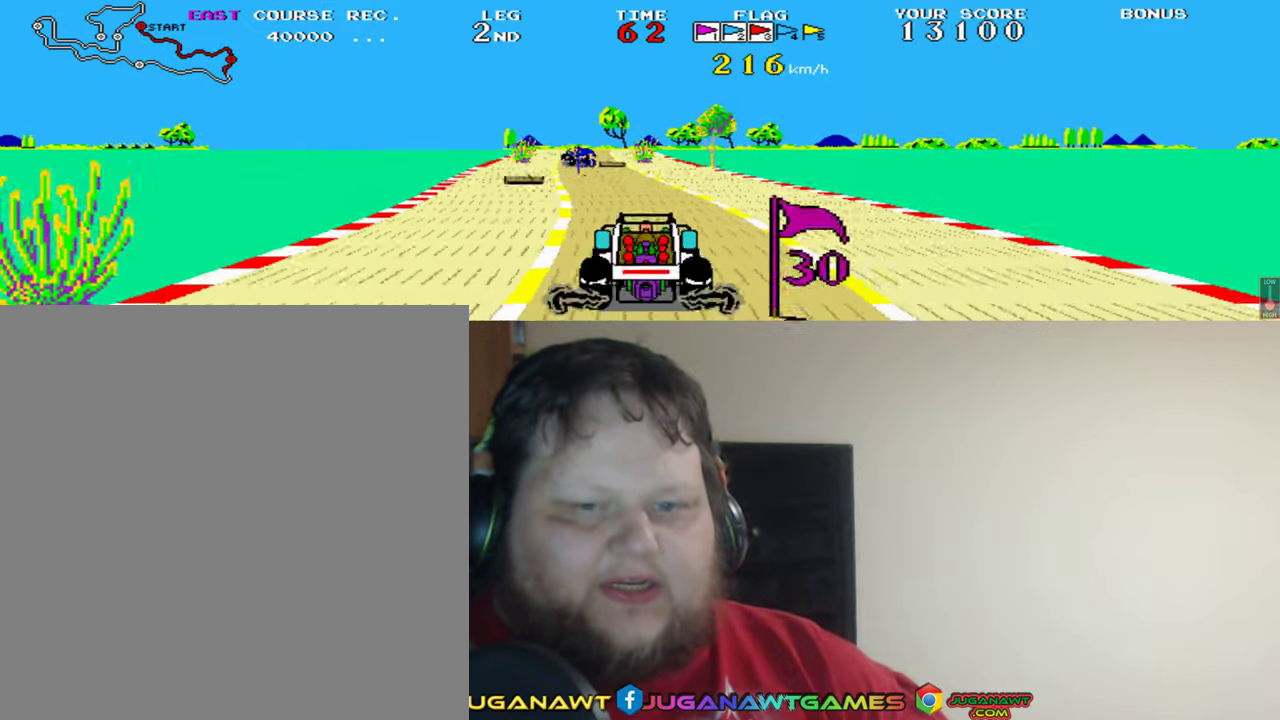
{"buttons": ["A", "DPAD_RIGHT"], "left_stick": "center", "events": [[67, "DPAD_LEFT", "down"], [200, "DPAD_LEFT", "up"], [500, "DPAD_RIGHT", "down"]]}
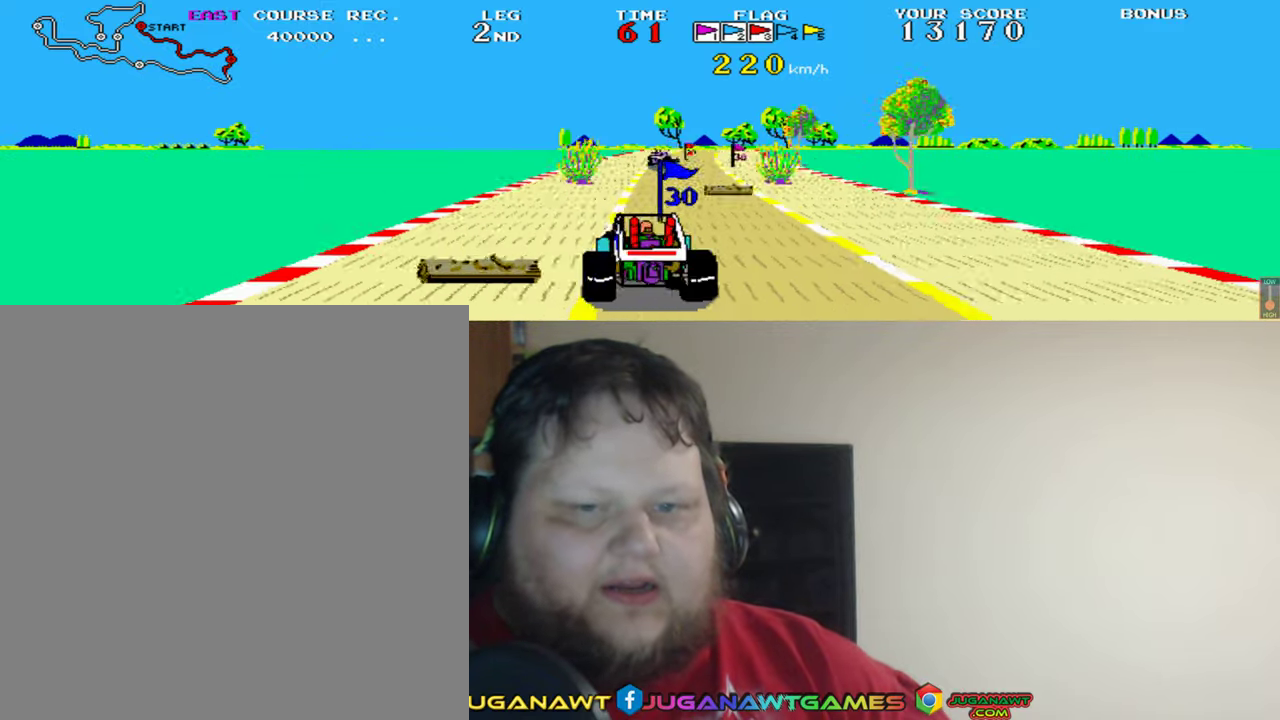
{"buttons": ["A"], "left_stick": "center", "events": [[400, "DPAD_RIGHT", "up"]]}
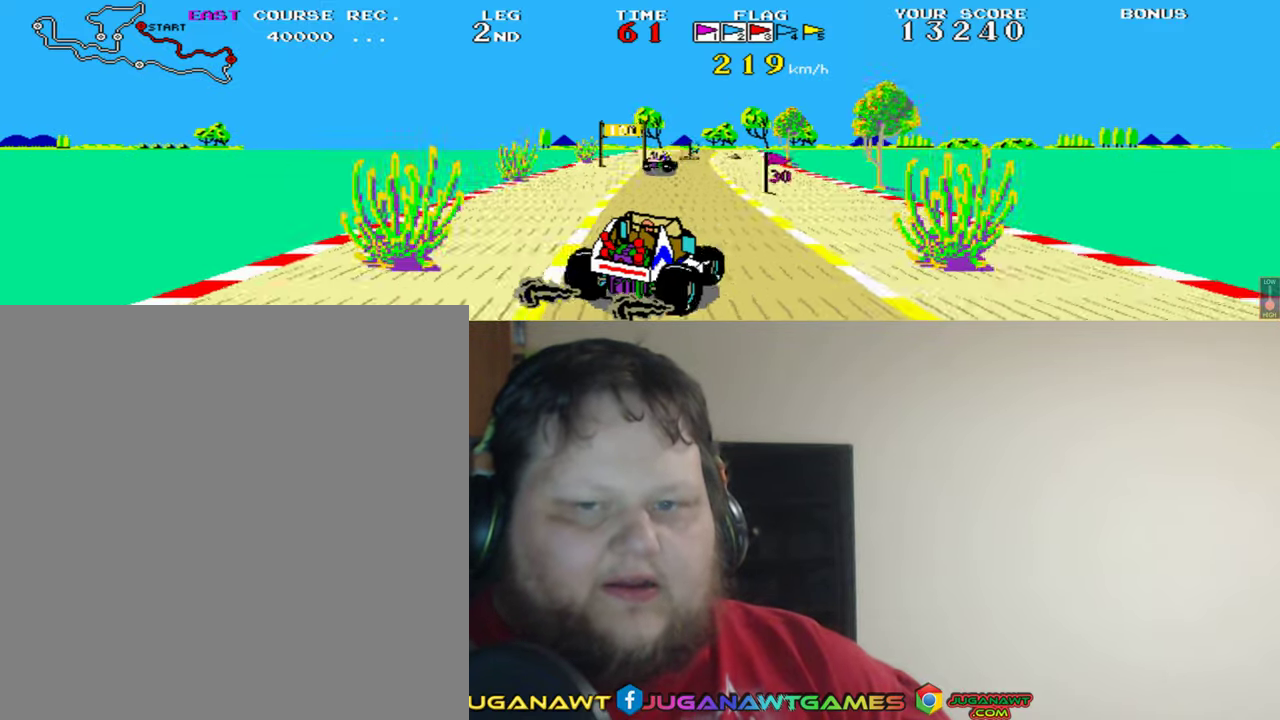
{"buttons": ["A", "DPAD_LEFT"], "left_stick": "center", "events": [[400, "DPAD_LEFT", "down"]]}
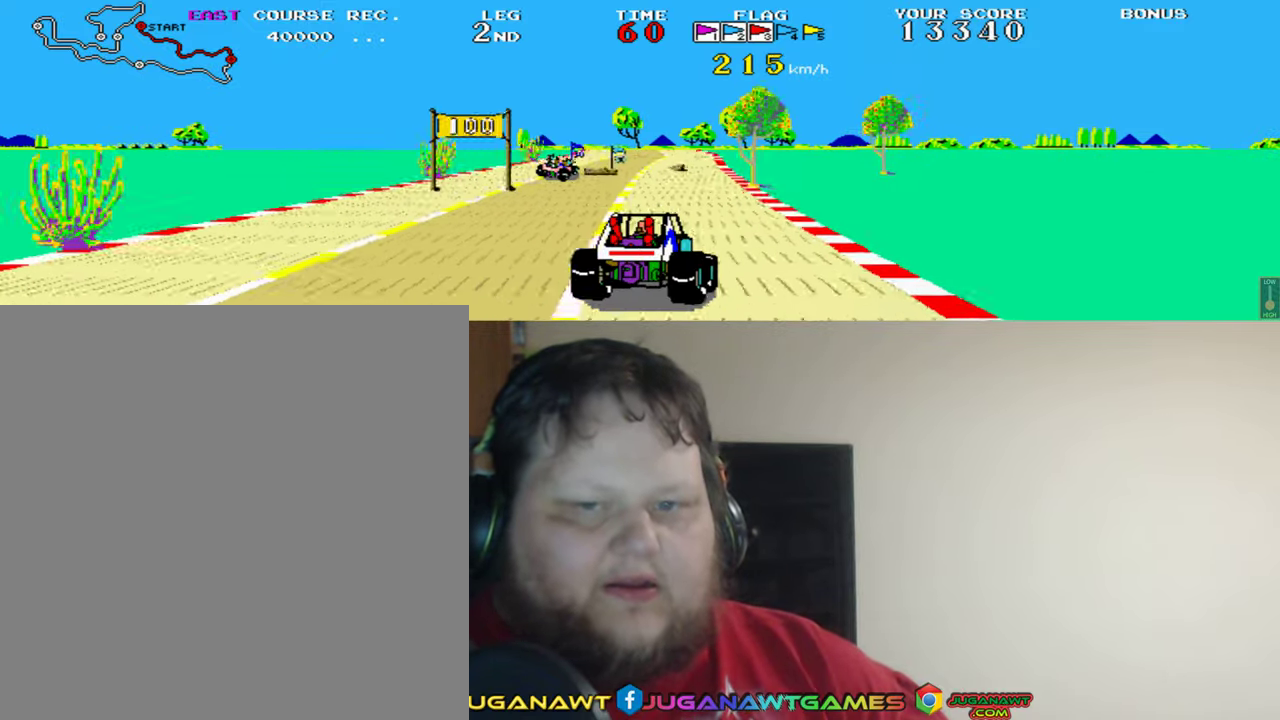
{"buttons": ["A"], "left_stick": "center", "events": [[200, "DPAD_LEFT", "up"], [400, "DPAD_RIGHT", "down"], [500, "DPAD_RIGHT", "up"]]}
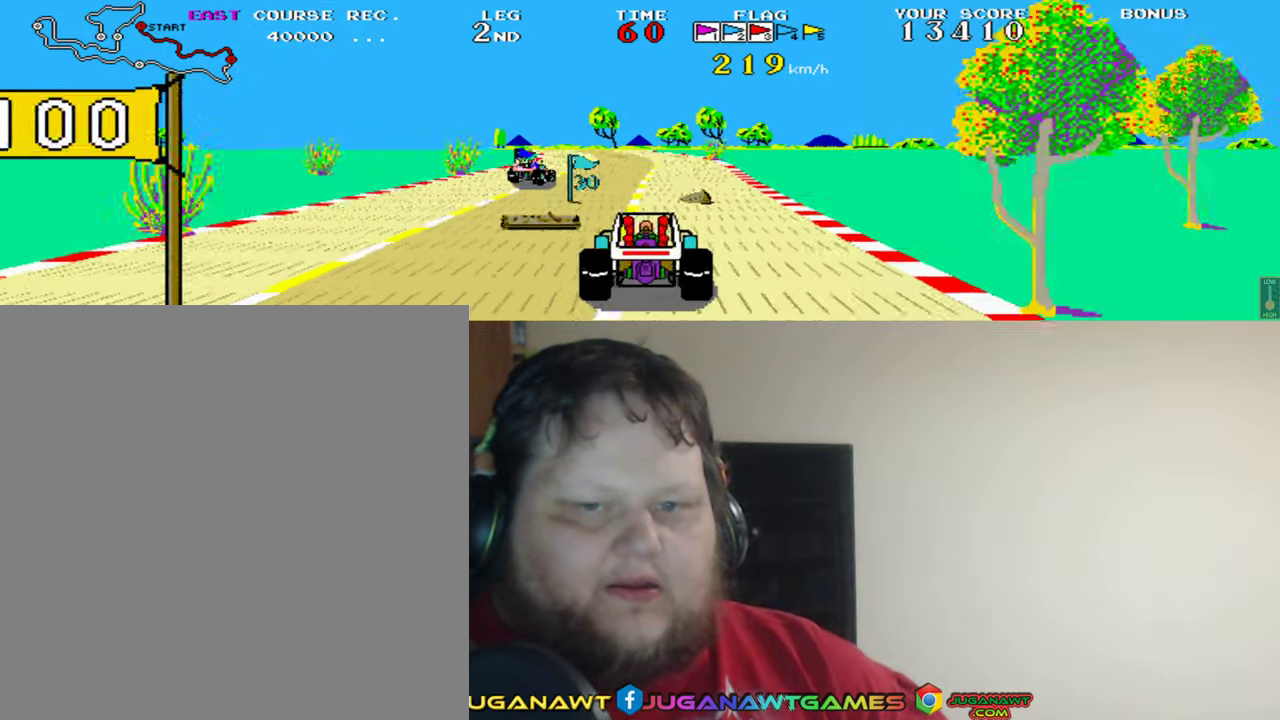
{"buttons": ["A"], "left_stick": "center", "events": [[134, "DPAD_LEFT", "down"], [367, "DPAD_LEFT", "up"]]}
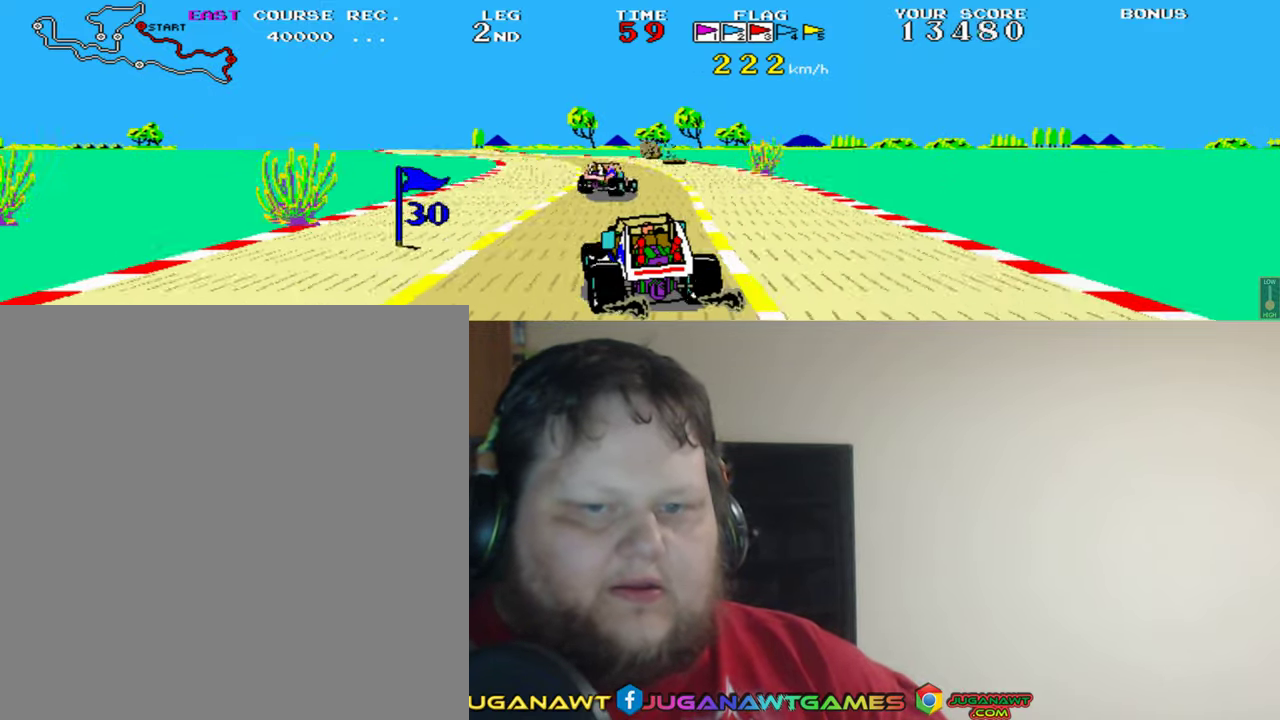
{"buttons": ["A", "DPAD_LEFT"], "left_stick": "center", "events": [[100, "DPAD_RIGHT", "down"], [234, "DPAD_RIGHT", "up"], [433, "DPAD_LEFT", "down"]]}
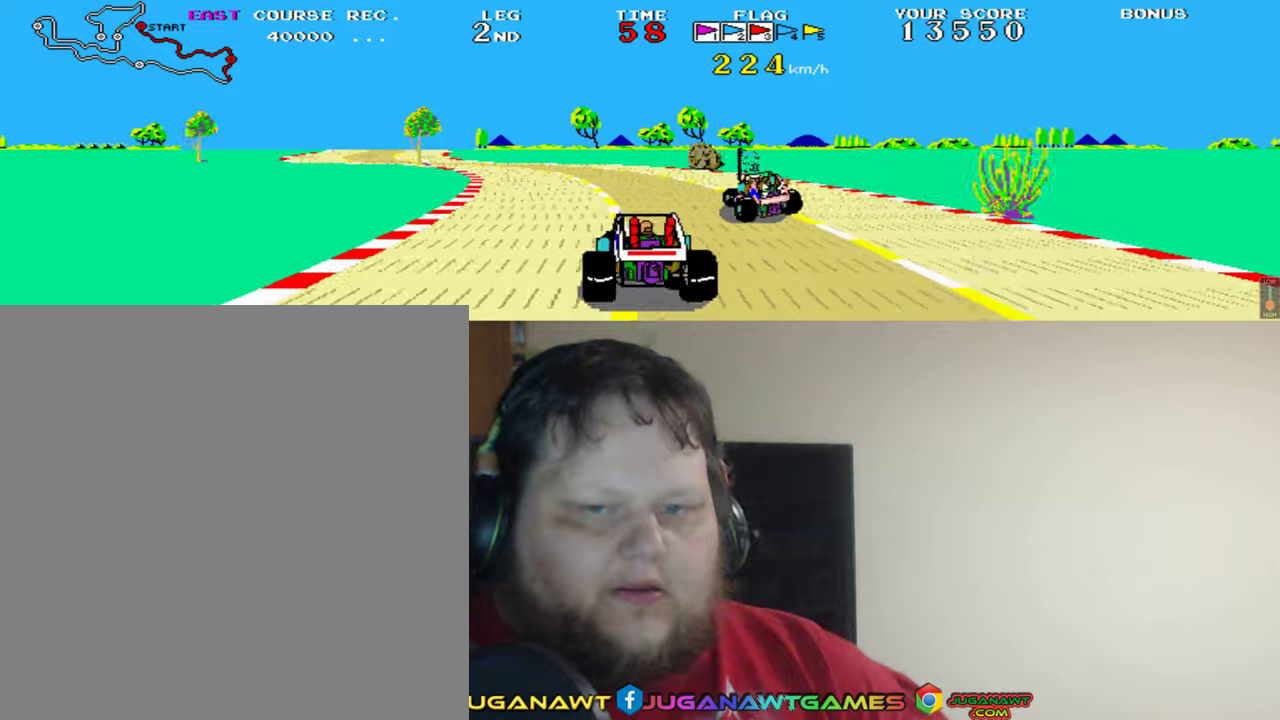
{"buttons": ["A", "DPAD_RIGHT"], "left_stick": "center", "events": [[133, "DPAD_LEFT", "up"], [400, "DPAD_RIGHT", "down"]]}
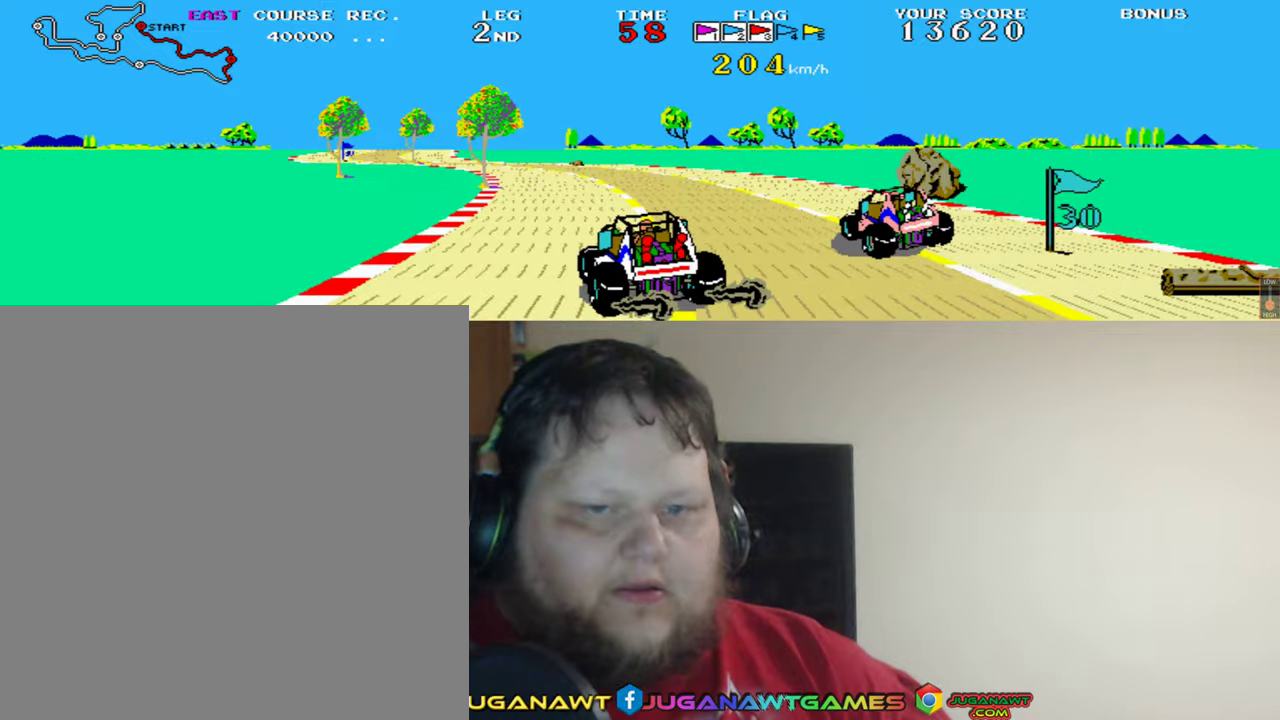
{"buttons": ["A"], "left_stick": "center", "events": [[66, "DPAD_RIGHT", "up"]]}
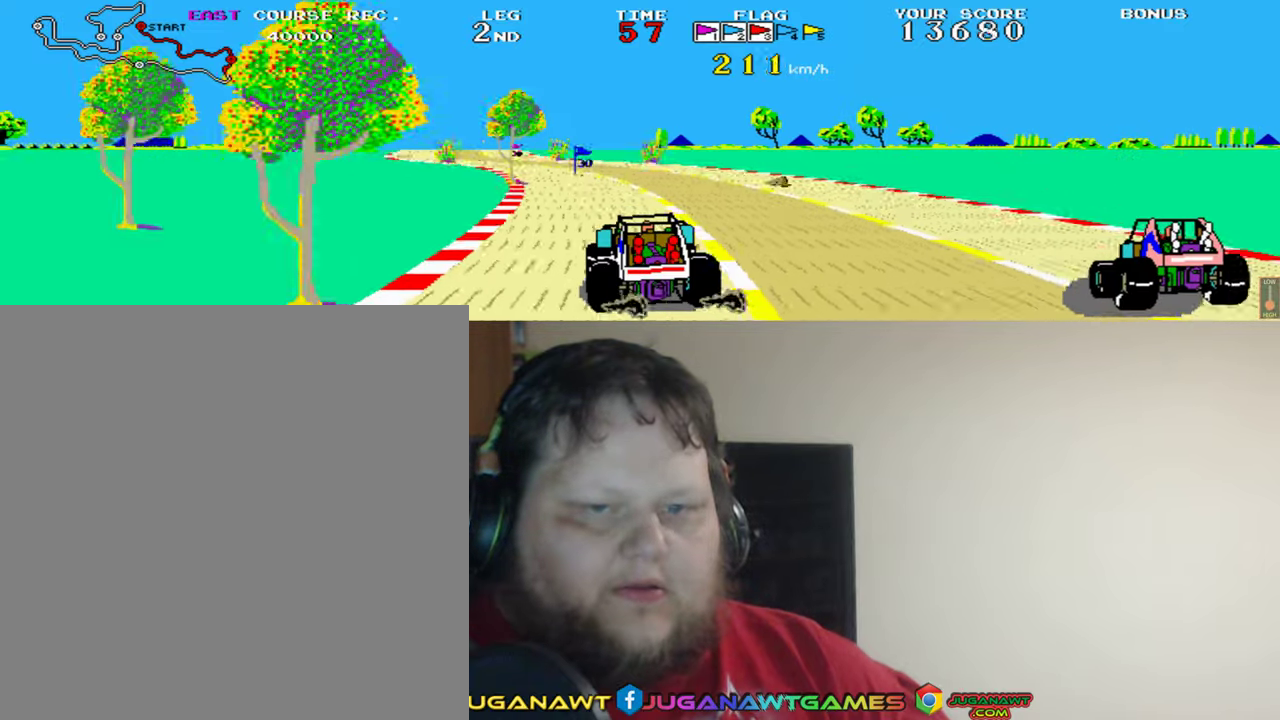
{"buttons": ["A"], "left_stick": "center", "events": [[100, "DPAD_RIGHT", "down"], [233, "DPAD_RIGHT", "up"]]}
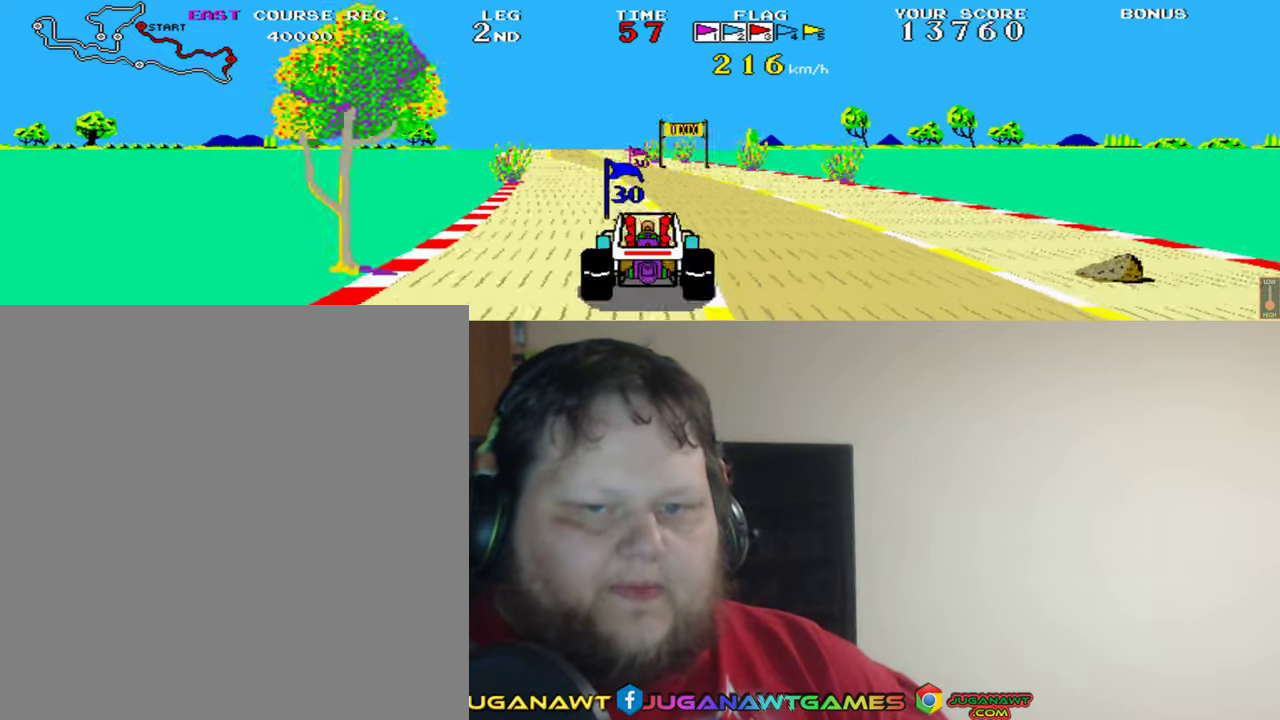
{"buttons": ["A", "DPAD_RIGHT"], "left_stick": "center", "events": [[166, "DPAD_RIGHT", "down"], [333, "DPAD_RIGHT", "up"], [466, "DPAD_RIGHT", "down"]]}
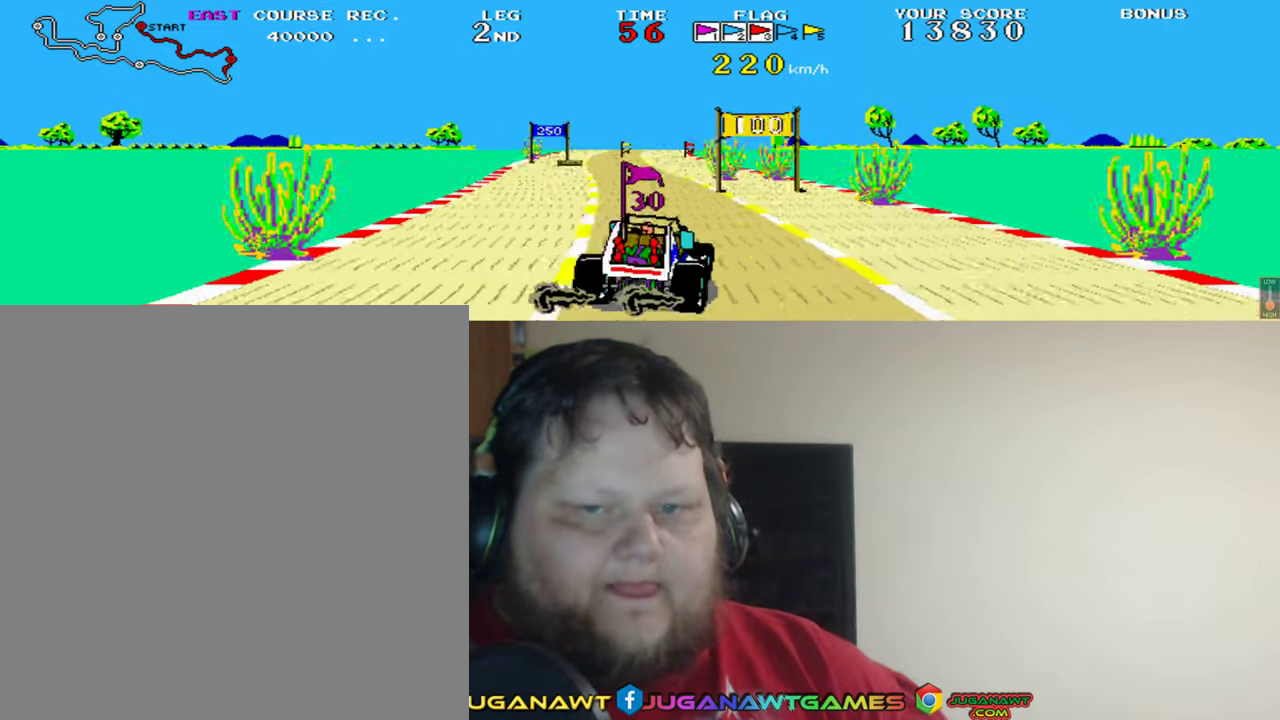
{"buttons": ["A", "DPAD_LEFT"], "left_stick": "center", "events": [[100, "DPAD_RIGHT", "up"], [233, "DPAD_LEFT", "down"]]}
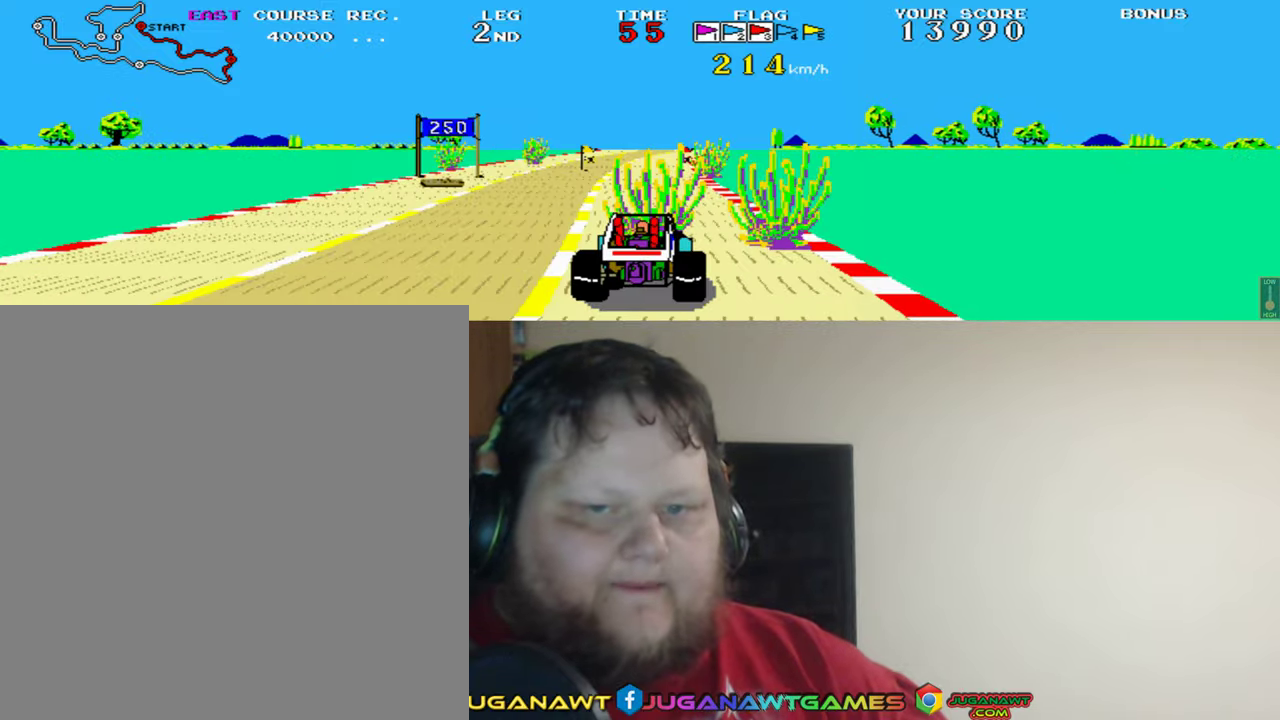
{"buttons": ["A", "DPAD_RIGHT"], "left_stick": "center", "events": [[266, "DPAD_LEFT", "up"], [466, "DPAD_RIGHT", "down"]]}
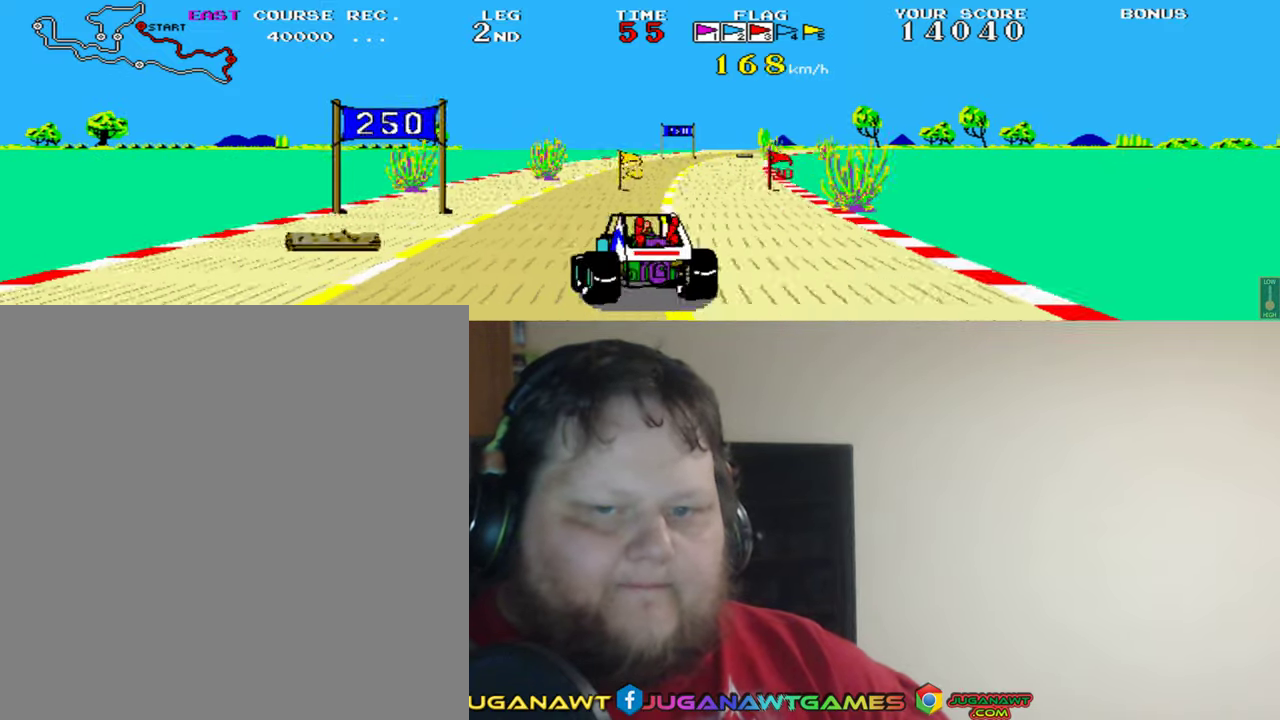
{"buttons": ["A", "DPAD_RIGHT"], "left_stick": "center", "events": [[133, "DPAD_RIGHT", "up"], [433, "DPAD_RIGHT", "down"]]}
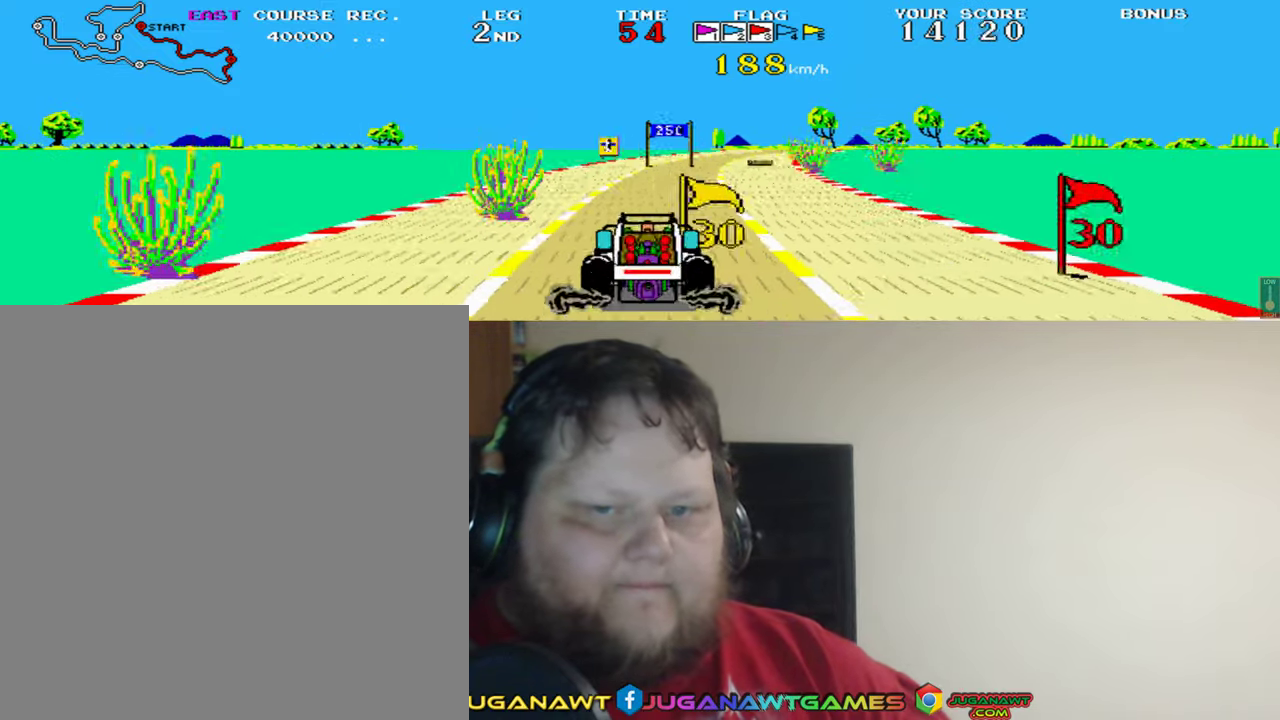
{"buttons": ["A"], "left_stick": "center", "events": [[33, "DPAD_RIGHT", "up"]]}
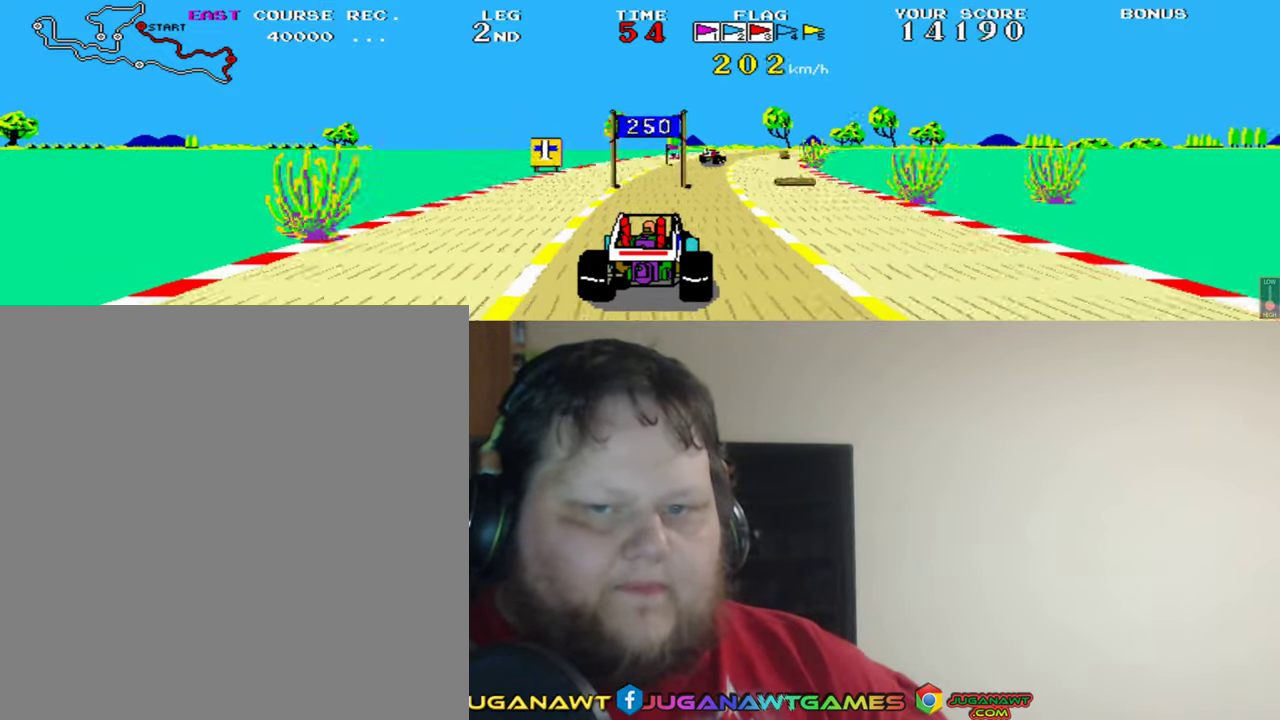
{"buttons": ["A"], "left_stick": "center", "events": []}
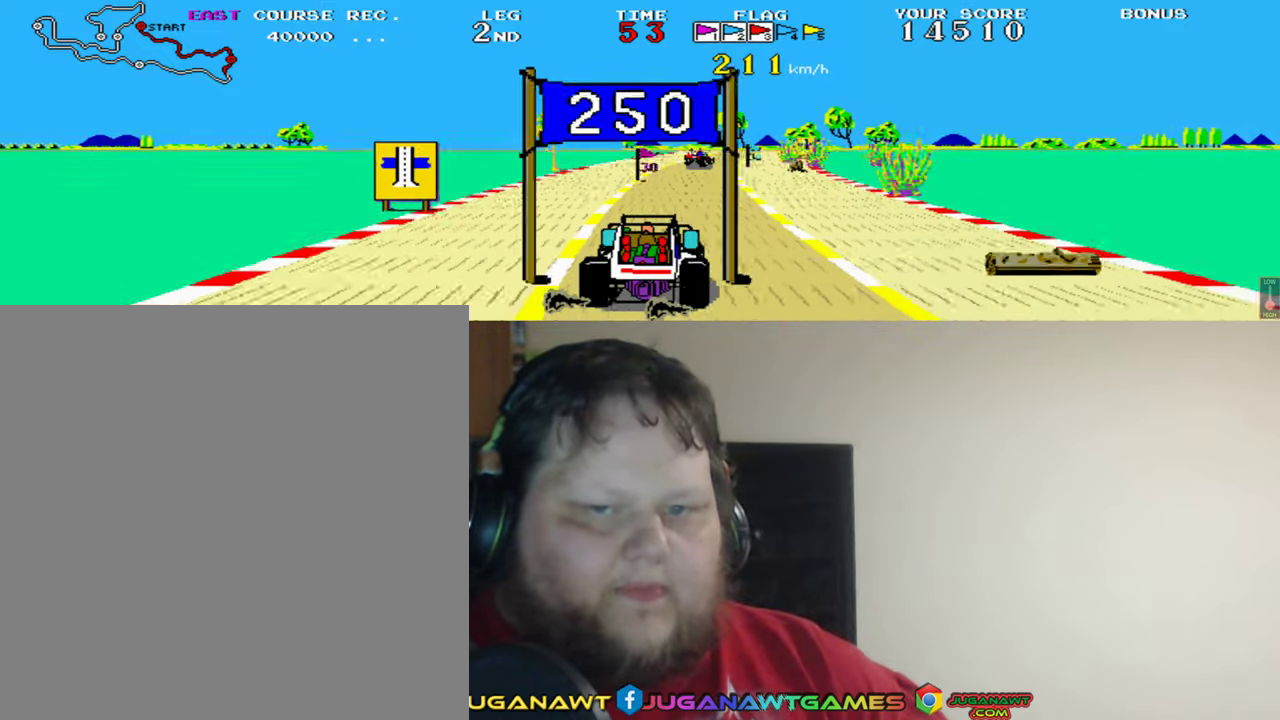
{"buttons": ["A"], "left_stick": "center", "events": []}
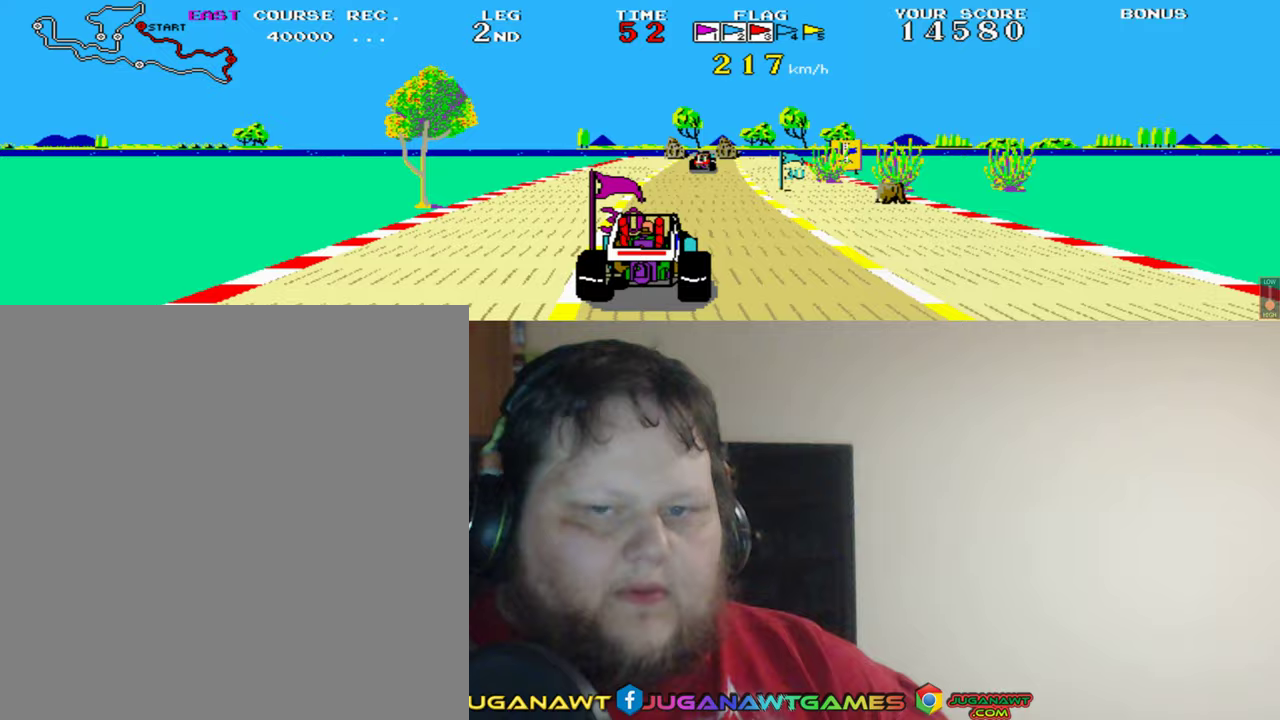
{"buttons": ["A", "DPAD_LEFT"], "left_stick": "center", "events": [[100, "DPAD_RIGHT", "down"], [200, "DPAD_RIGHT", "up"], [500, "DPAD_LEFT", "down"]]}
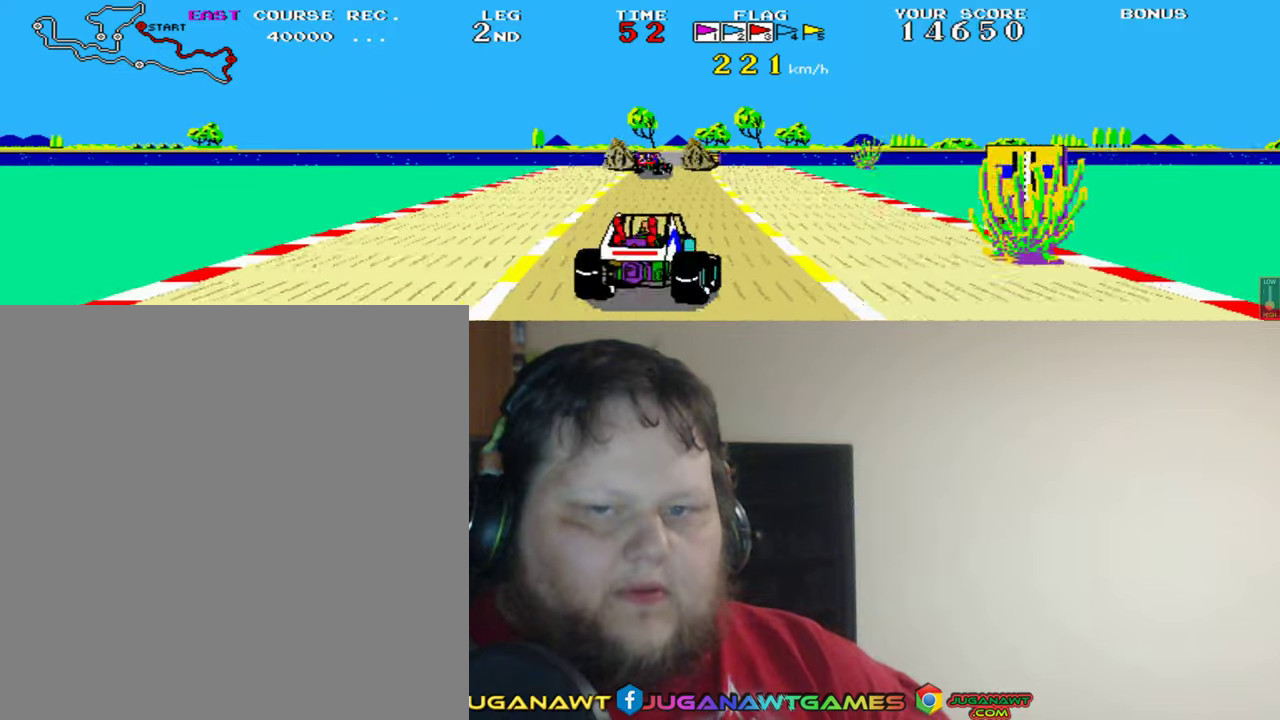
{"buttons": ["A"], "left_stick": "center", "events": [[100, "DPAD_LEFT", "up"], [433, "DPAD_LEFT", "down"], [500, "DPAD_LEFT", "up"]]}
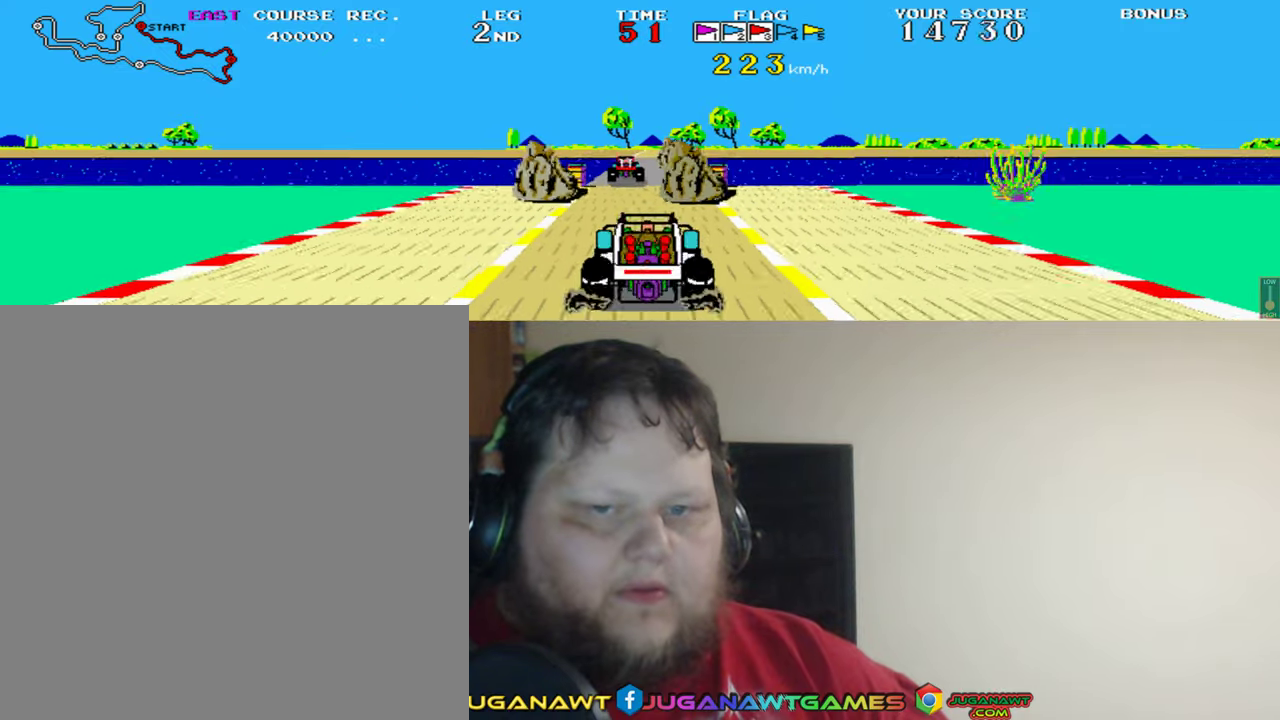
{"buttons": ["A"], "left_stick": "center", "events": []}
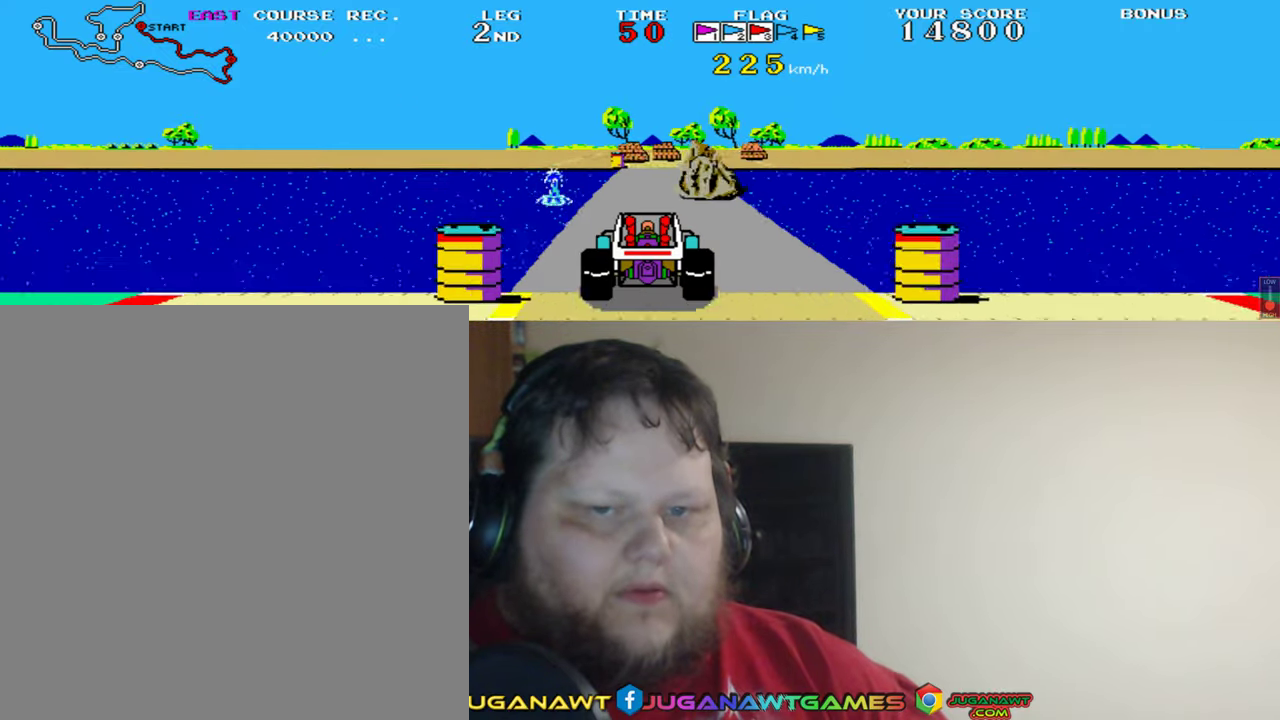
{"buttons": ["A", "DPAD_RIGHT"], "left_stick": "center", "events": [[400, "DPAD_RIGHT", "down"]]}
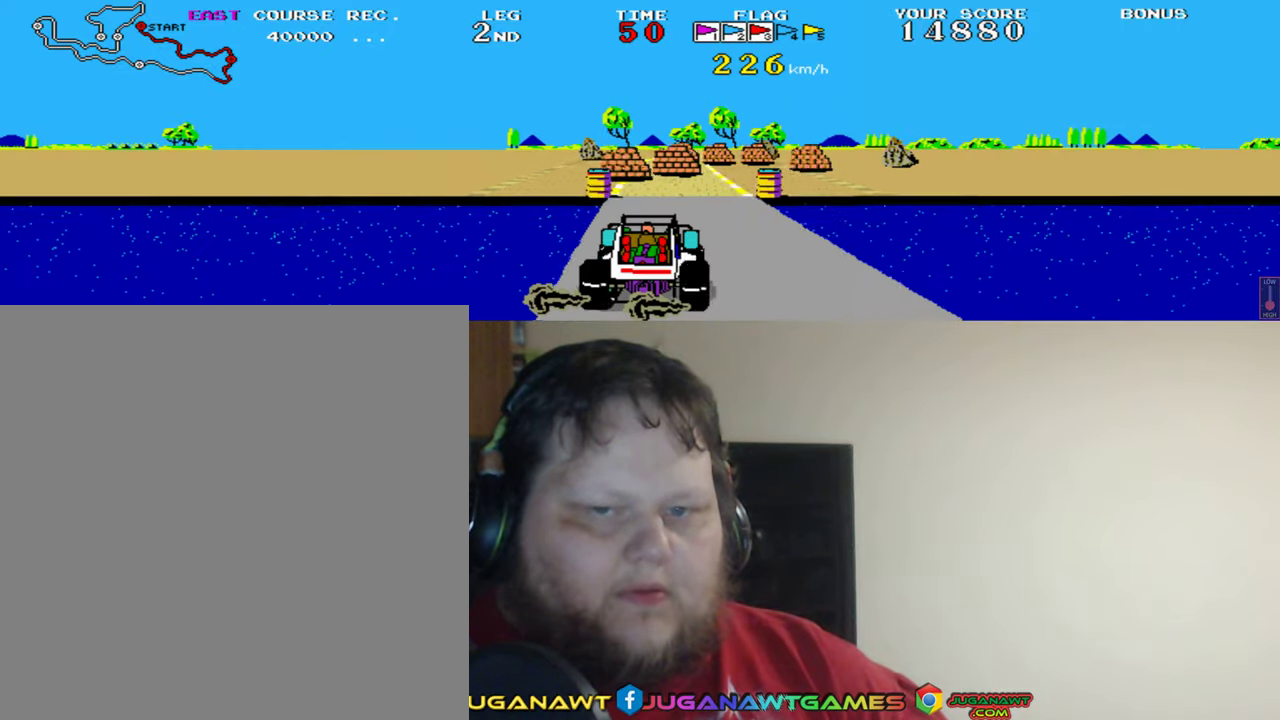
{"buttons": ["A", "DPAD_LEFT"], "left_stick": "center", "events": [[33, "DPAD_RIGHT", "up"], [267, "DPAD_RIGHT", "down"], [333, "DPAD_RIGHT", "up"], [500, "DPAD_LEFT", "down"]]}
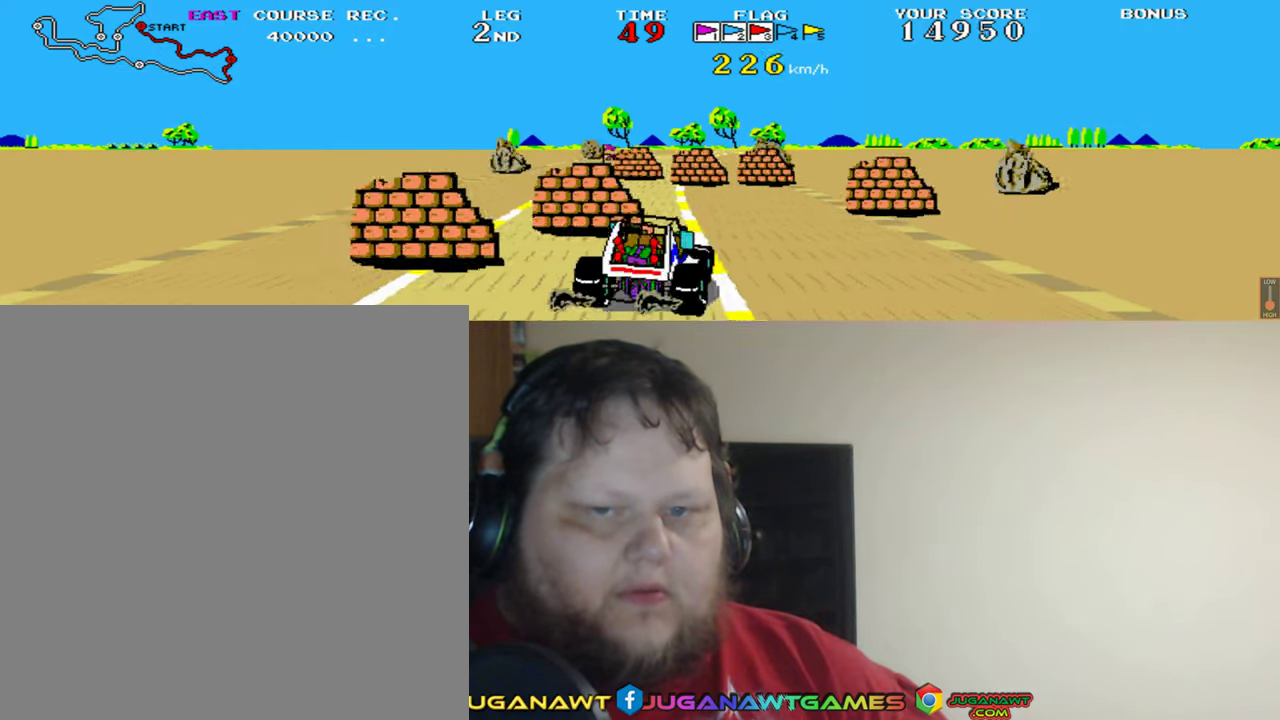
{"buttons": ["A"], "left_stick": "center", "events": [[467, "DPAD_LEFT", "up"]]}